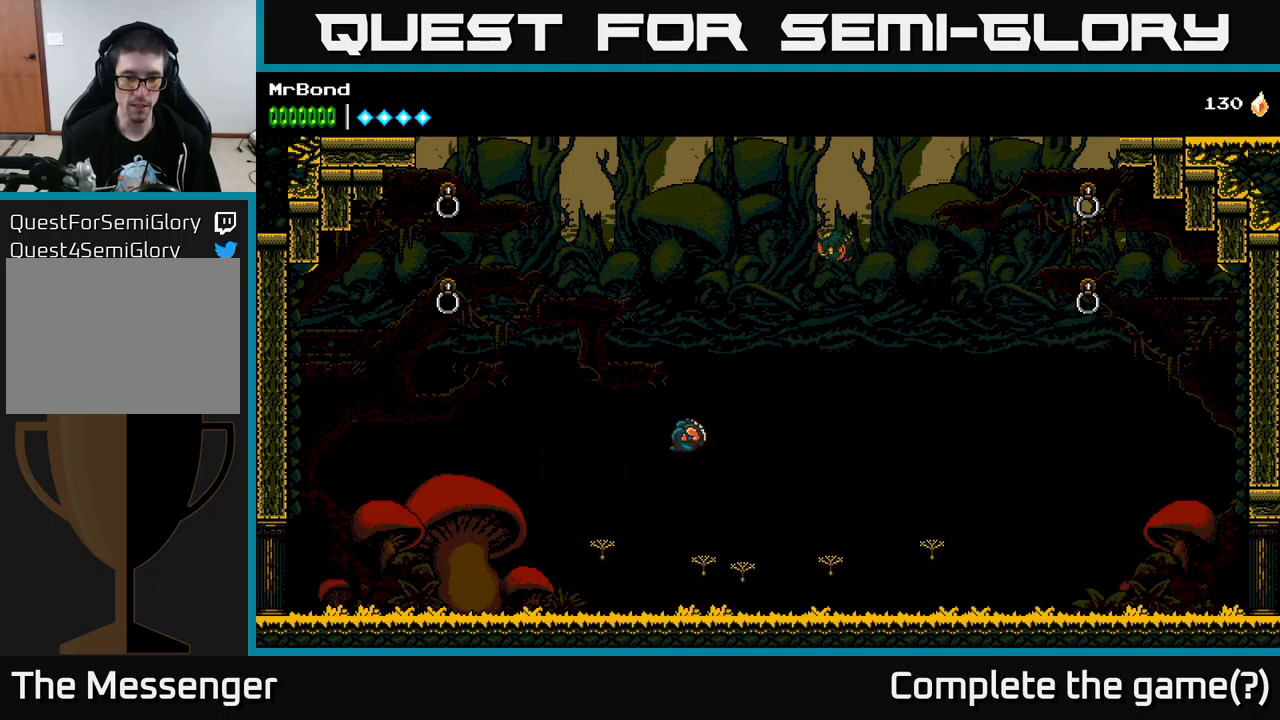
Gameplay with a controller (Xbox layout); each line is a JSON object with the inputs held at the frame after it. "events" lists button and stick changes between this image and that frame as [ms after this image, input, new state], when the widget could be followed in between.
{"buttons": ["DPAD_LEFT"], "left_stick": "center", "right_stick": "center", "events": [[300, "A", "up"]]}
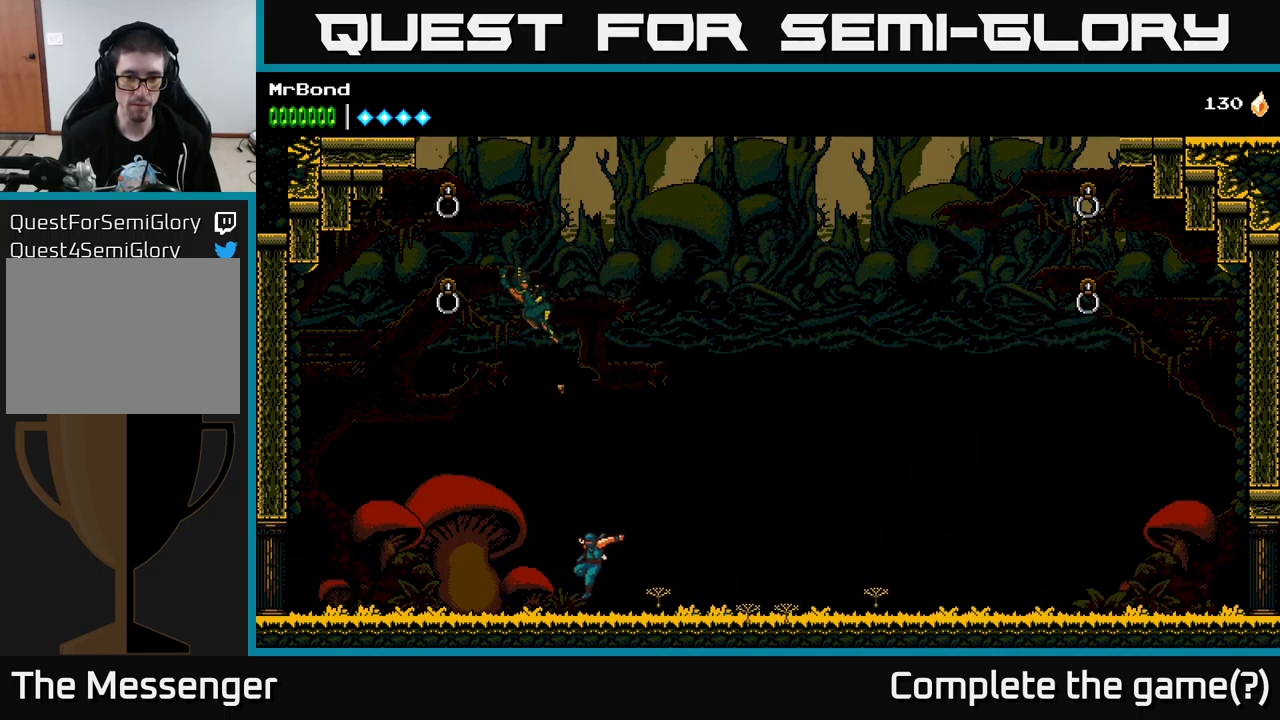
{"buttons": ["DPAD_RIGHT"], "left_stick": "center", "right_stick": "center", "events": [[133, "DPAD_LEFT", "up"], [350, "DPAD_RIGHT", "down"]]}
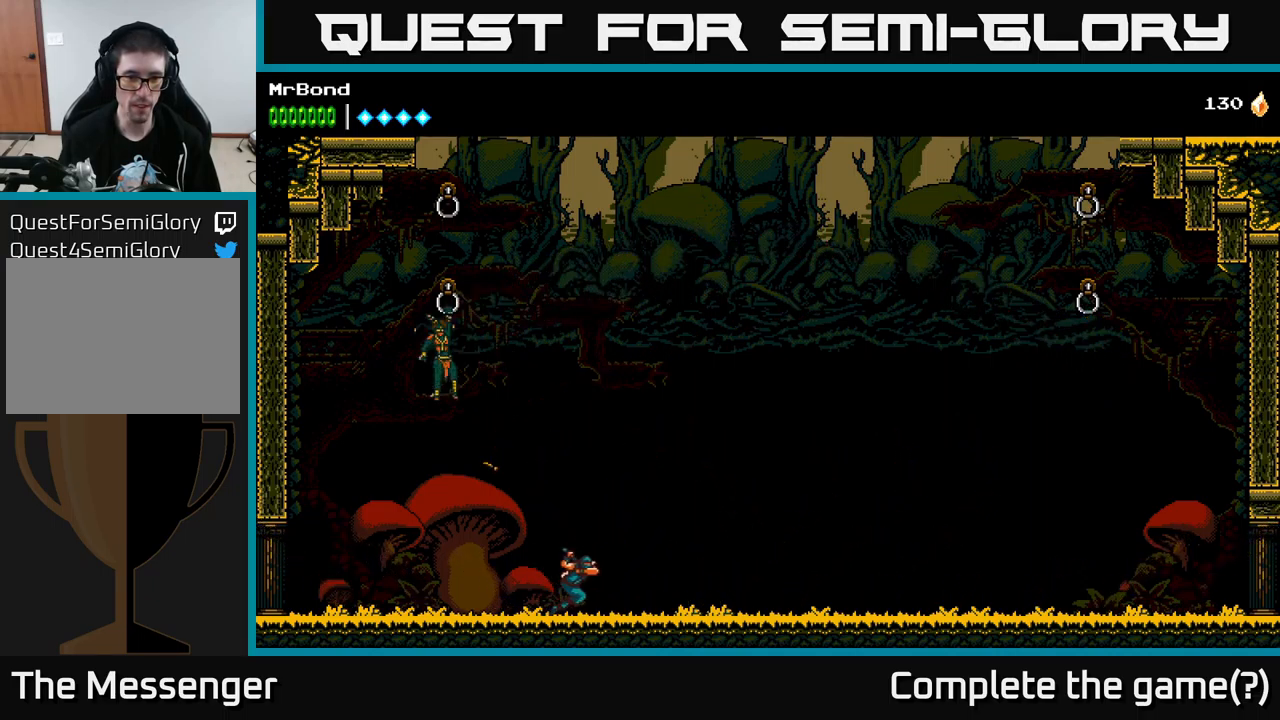
{"buttons": ["DPAD_RIGHT"], "left_stick": "center", "right_stick": "center", "events": []}
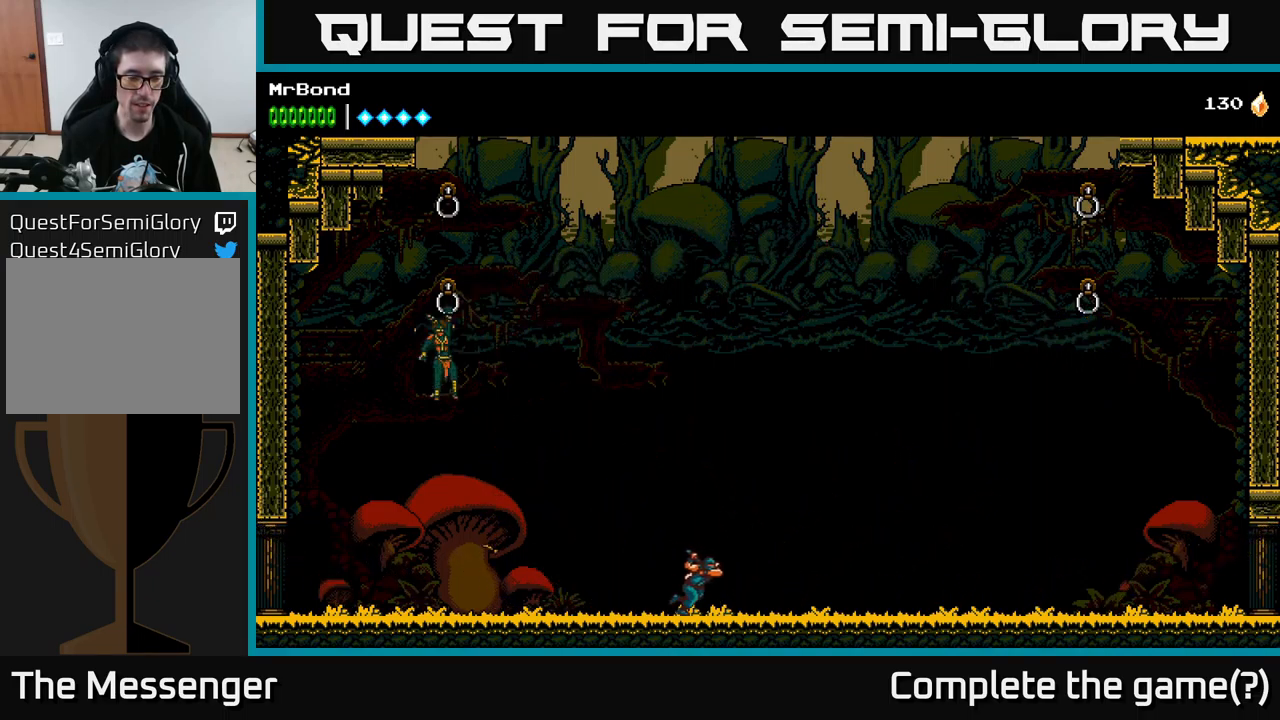
{"buttons": [], "left_stick": "center", "right_stick": "center", "events": [[150, "DPAD_RIGHT", "up"], [266, "DPAD_LEFT", "down"], [383, "DPAD_LEFT", "up"]]}
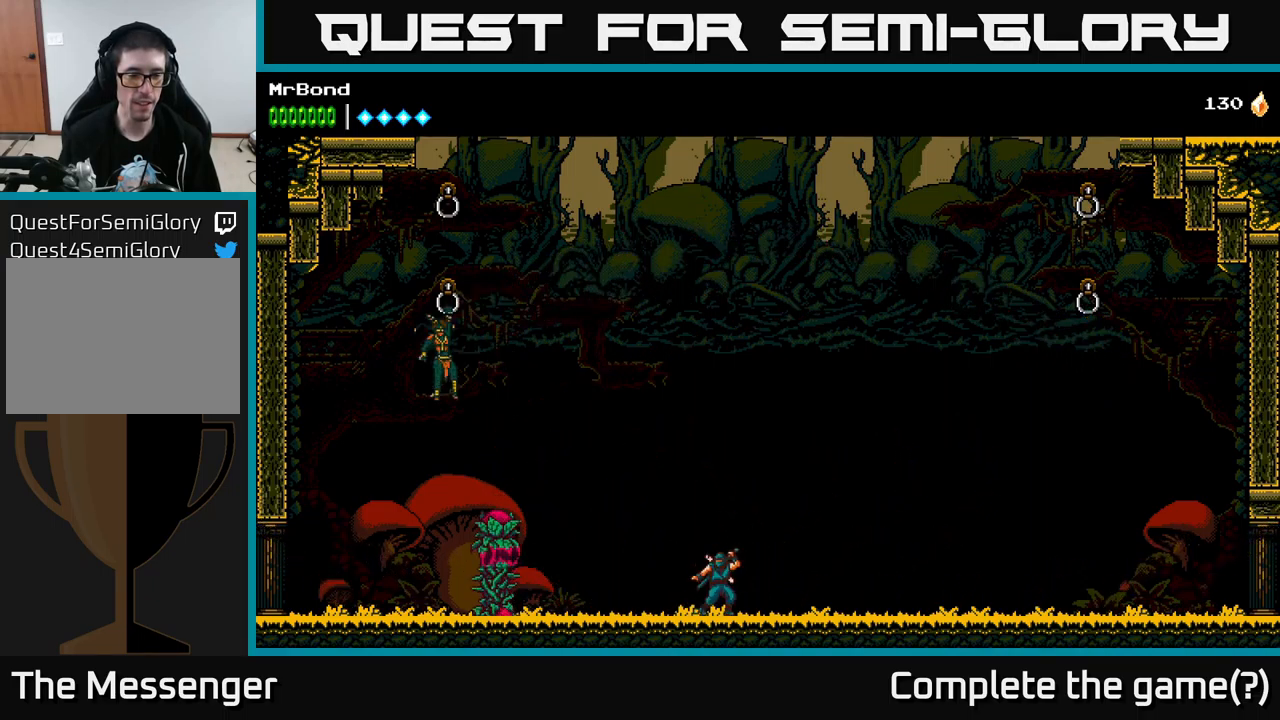
{"buttons": ["DPAD_LEFT"], "left_stick": "center", "right_stick": "center", "events": [[266, "DPAD_LEFT", "down"]]}
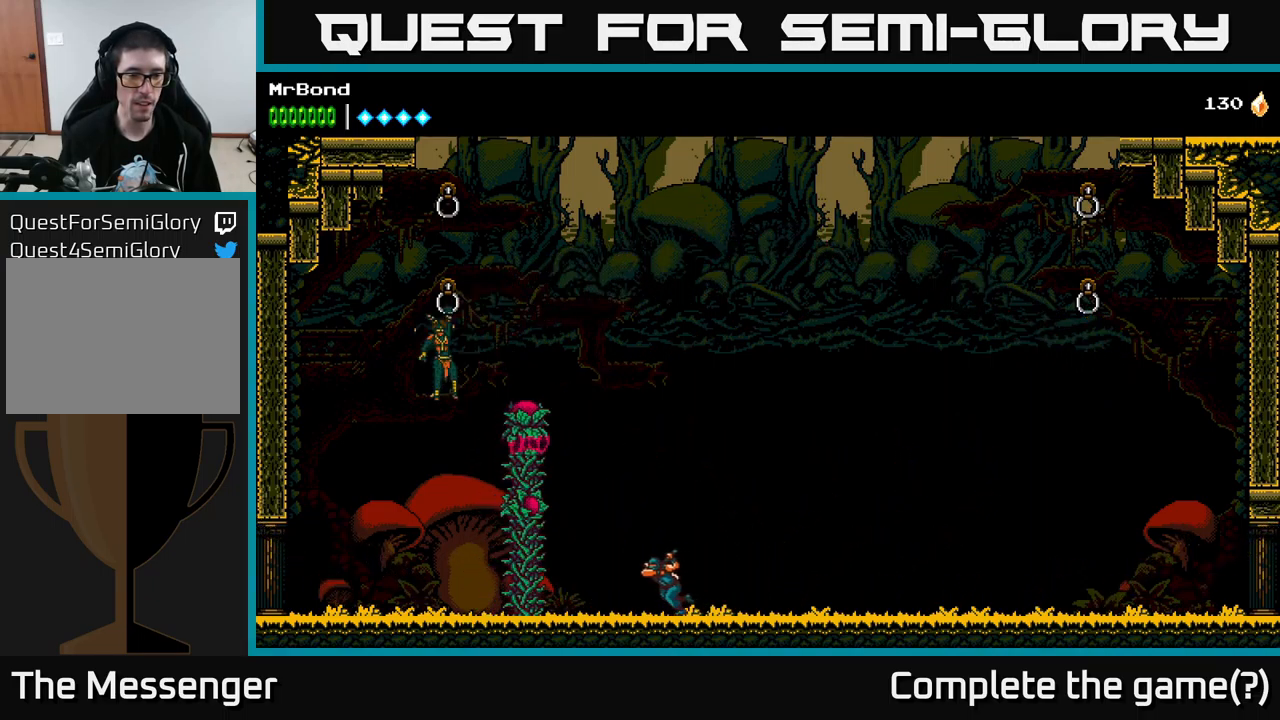
{"buttons": ["A", "DPAD_LEFT"], "left_stick": "center", "right_stick": "center", "events": [[50, "A", "down"], [116, "X", "down"], [183, "DPAD_LEFT", "up"], [316, "X", "up"], [350, "A", "up"], [416, "A", "down"], [416, "DPAD_LEFT", "down"]]}
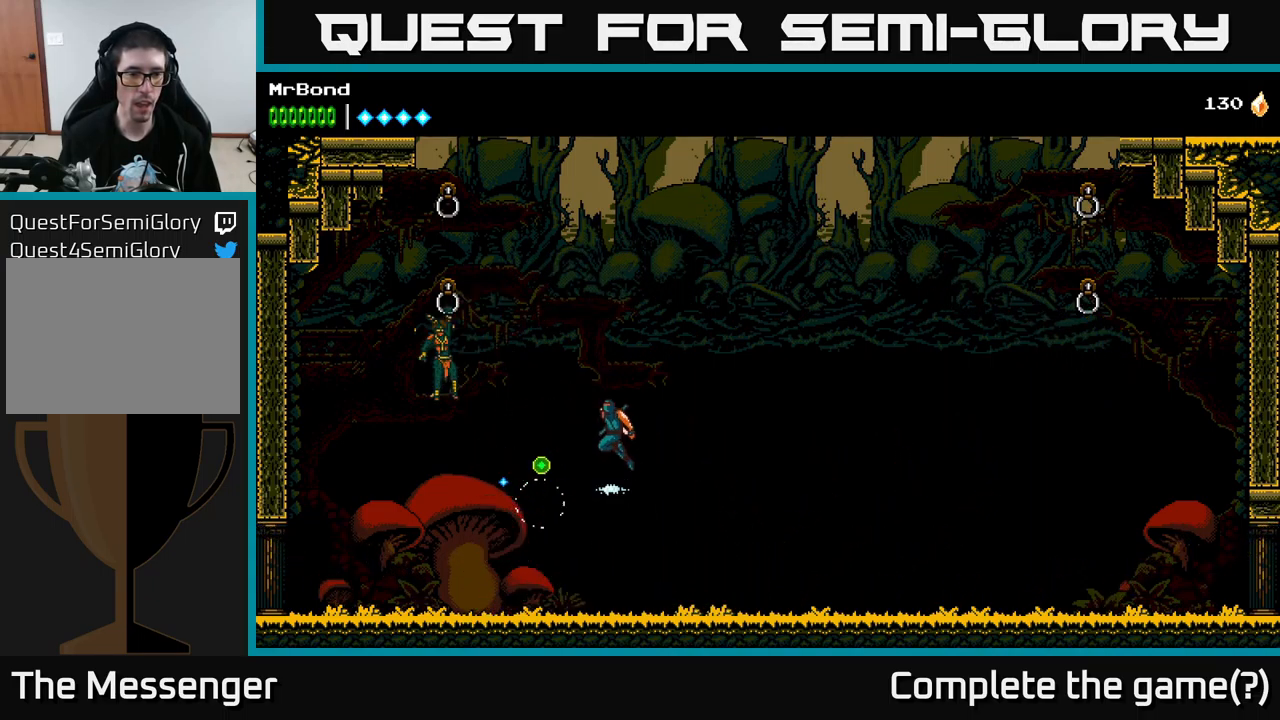
{"buttons": ["X", "DPAD_LEFT"], "left_stick": "center", "right_stick": "center", "events": [[116, "X", "down"], [283, "X", "up"], [383, "A", "up"], [466, "X", "down"]]}
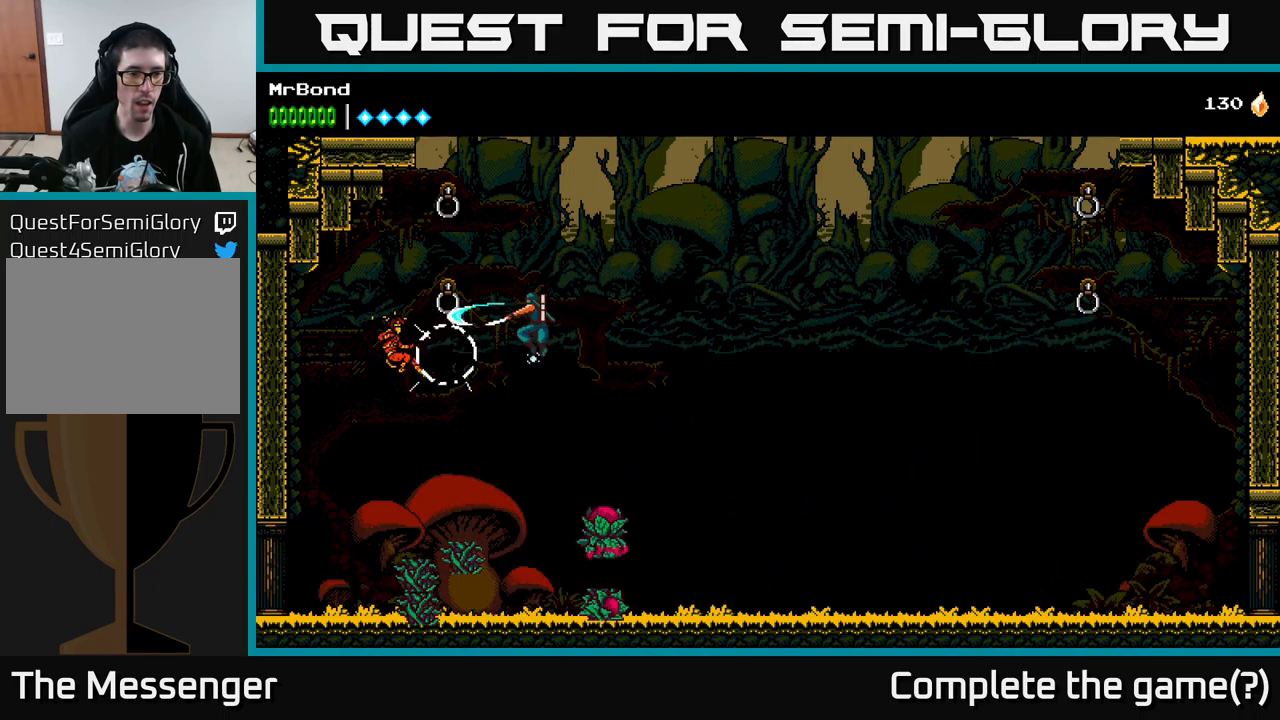
{"buttons": ["DPAD_LEFT"], "left_stick": "center", "right_stick": "center", "events": [[16, "DPAD_LEFT", "up"], [100, "X", "up"], [183, "DPAD_LEFT", "down"]]}
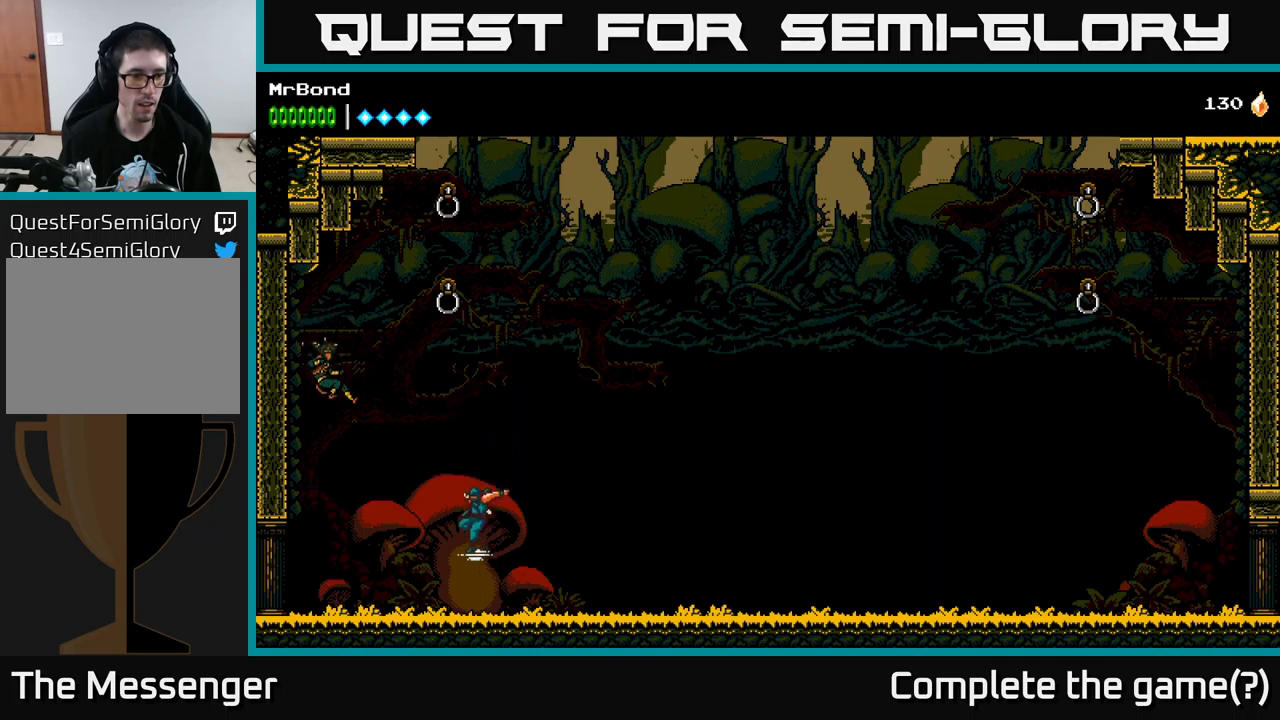
{"buttons": [], "left_stick": "center", "right_stick": "center", "events": [[333, "DPAD_LEFT", "up"], [367, "X", "down"], [483, "X", "up"]]}
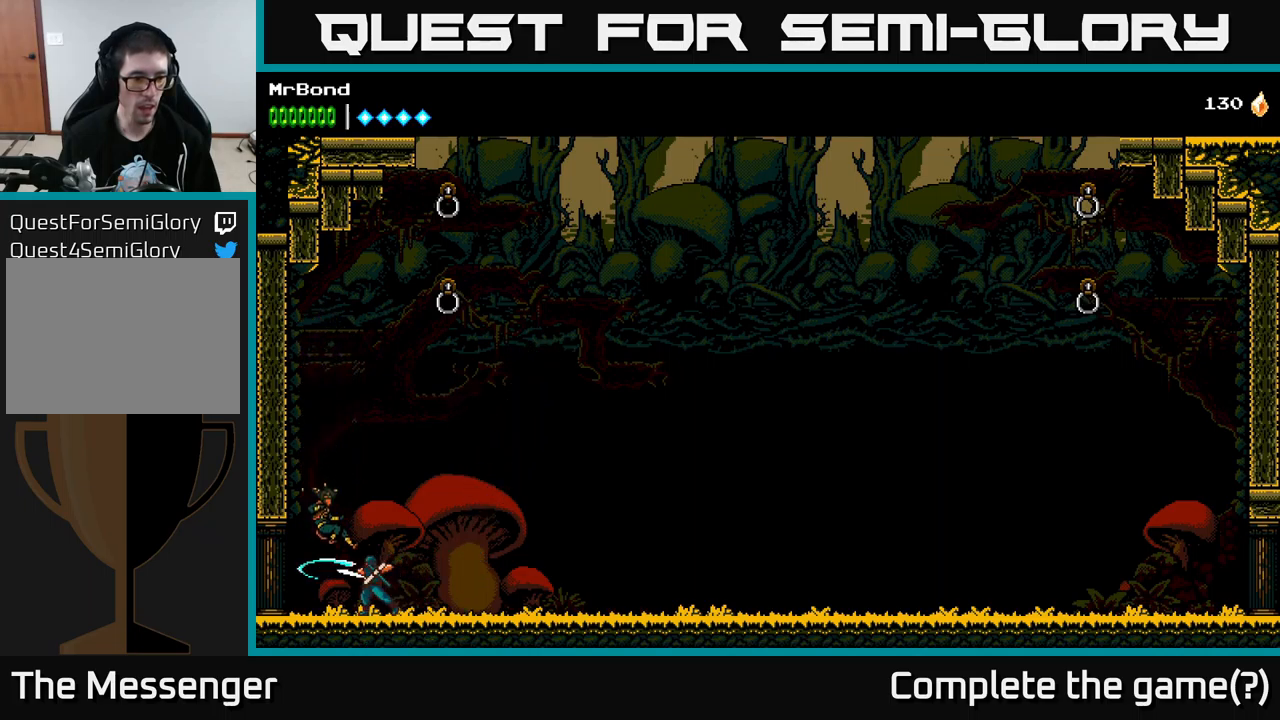
{"buttons": ["X"], "left_stick": "center", "right_stick": "center", "events": [[100, "X", "down"], [250, "X", "up"], [333, "X", "down"]]}
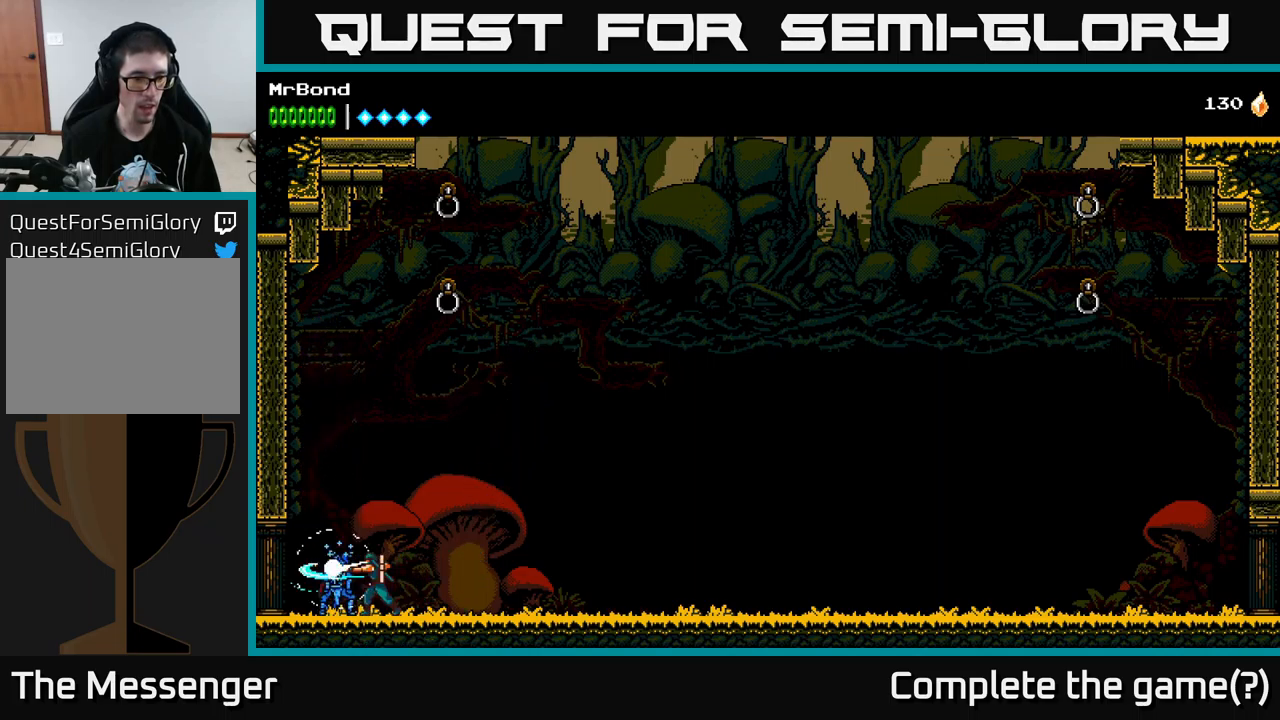
{"buttons": [], "left_stick": "center", "right_stick": "center", "events": [[17, "X", "up"], [100, "X", "down"], [267, "X", "up"], [367, "X", "down"], [500, "X", "up"]]}
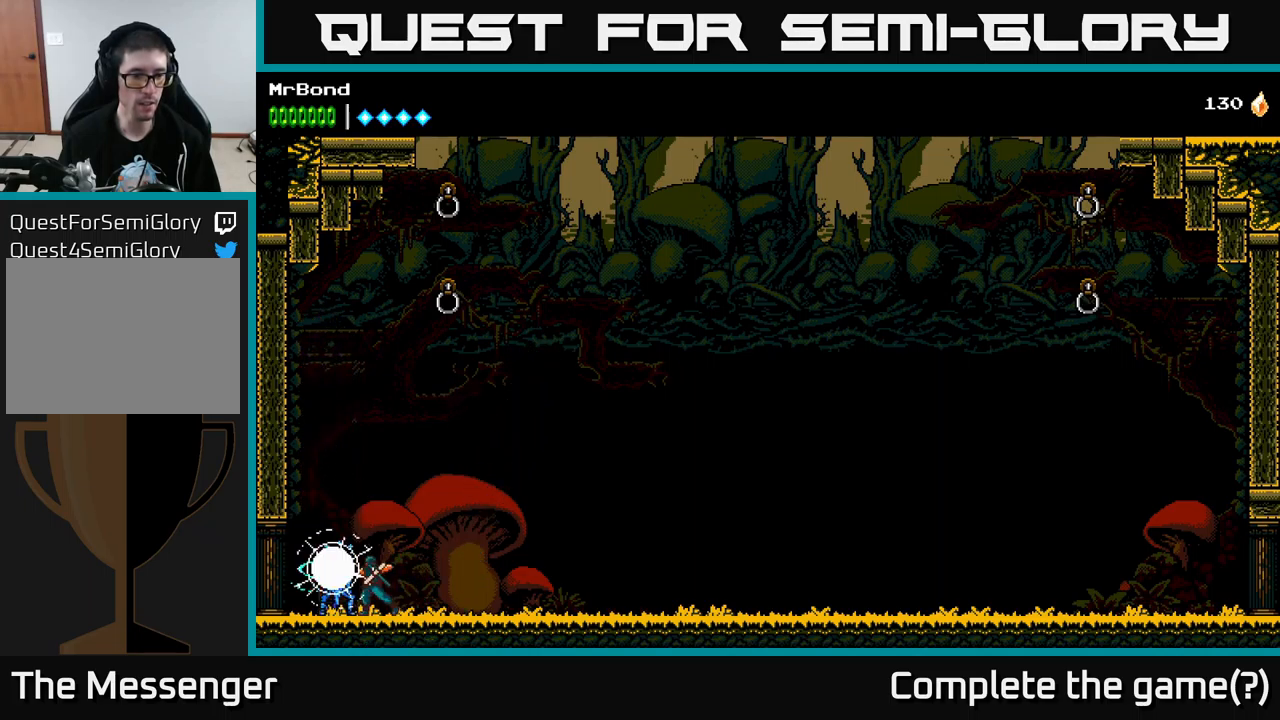
{"buttons": ["X"], "left_stick": "center", "right_stick": "center", "events": [[100, "X", "down"], [283, "X", "up"], [367, "X", "down"]]}
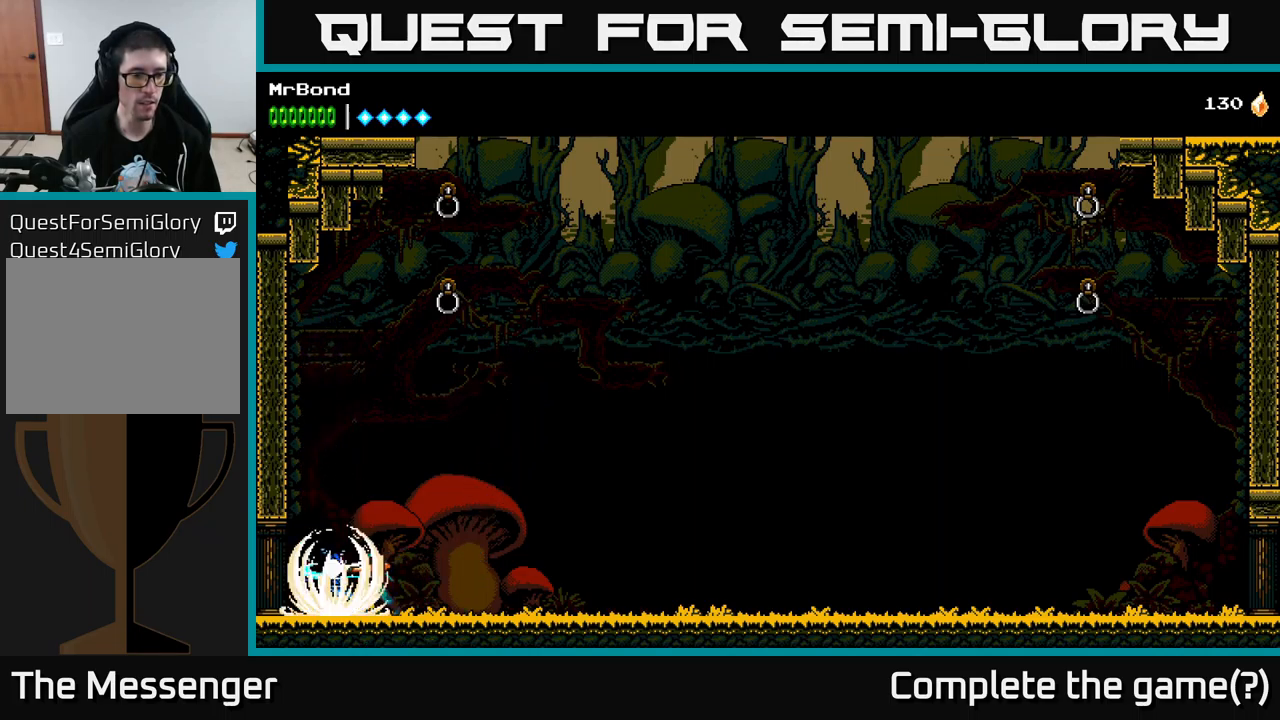
{"buttons": ["X"], "left_stick": "center", "right_stick": "center", "events": [[33, "X", "up"], [117, "X", "down"], [300, "X", "up"], [400, "X", "down"]]}
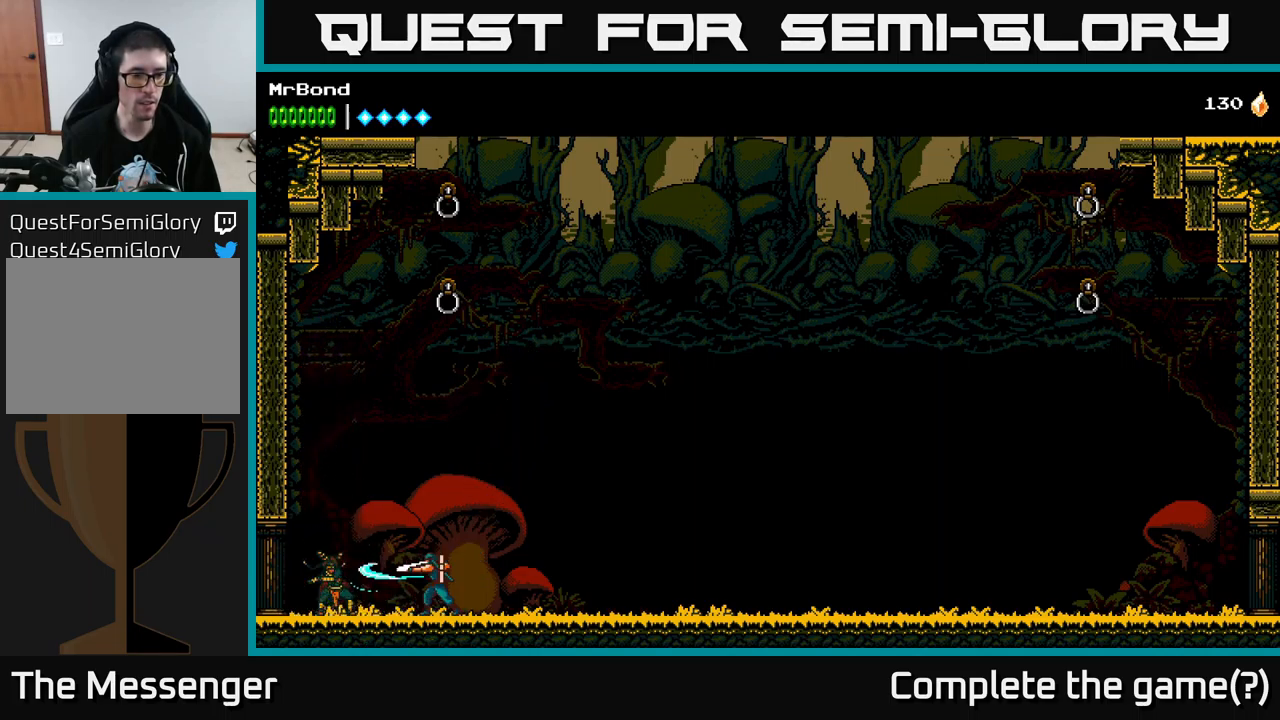
{"buttons": [], "left_stick": "center", "right_stick": "center", "events": [[67, "DPAD_LEFT", "down"], [67, "X", "up"], [183, "X", "down"], [200, "DPAD_LEFT", "up"], [350, "X", "up"]]}
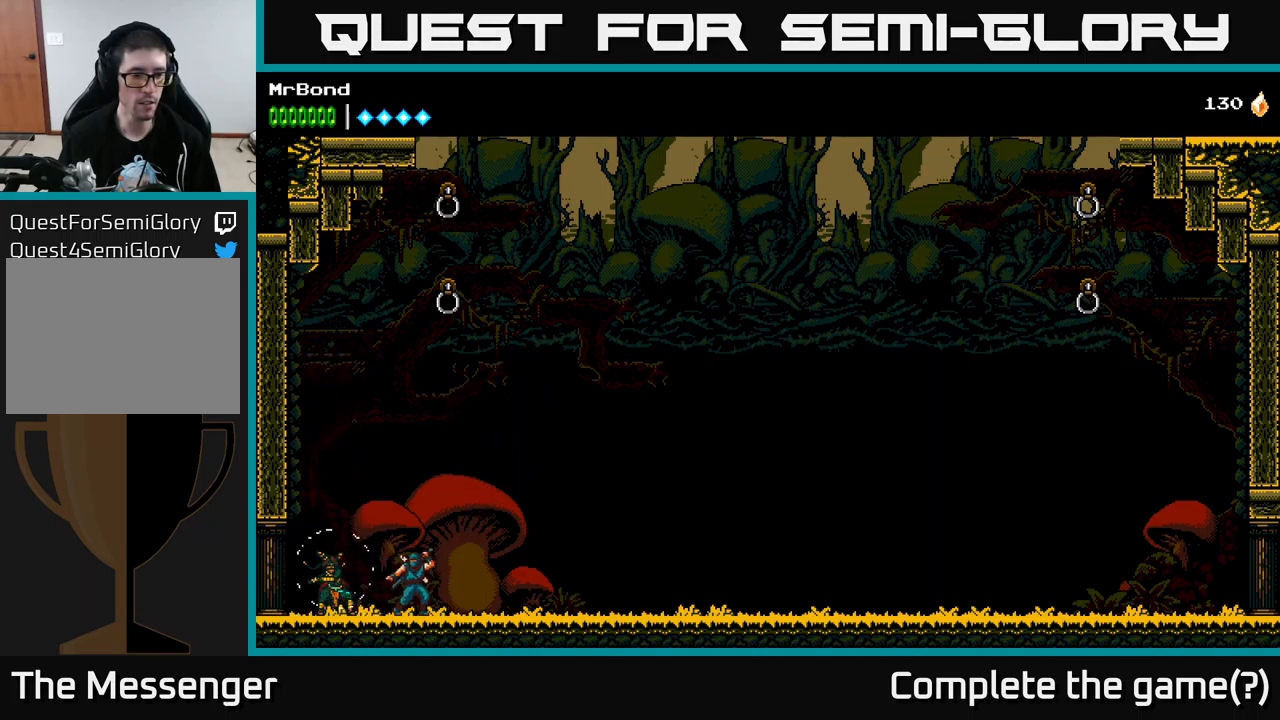
{"buttons": ["DPAD_RIGHT"], "left_stick": "center", "right_stick": "center", "events": [[17, "X", "down"], [67, "DPAD_RIGHT", "down"], [83, "X", "up"], [367, "A", "down"], [483, "A", "up"]]}
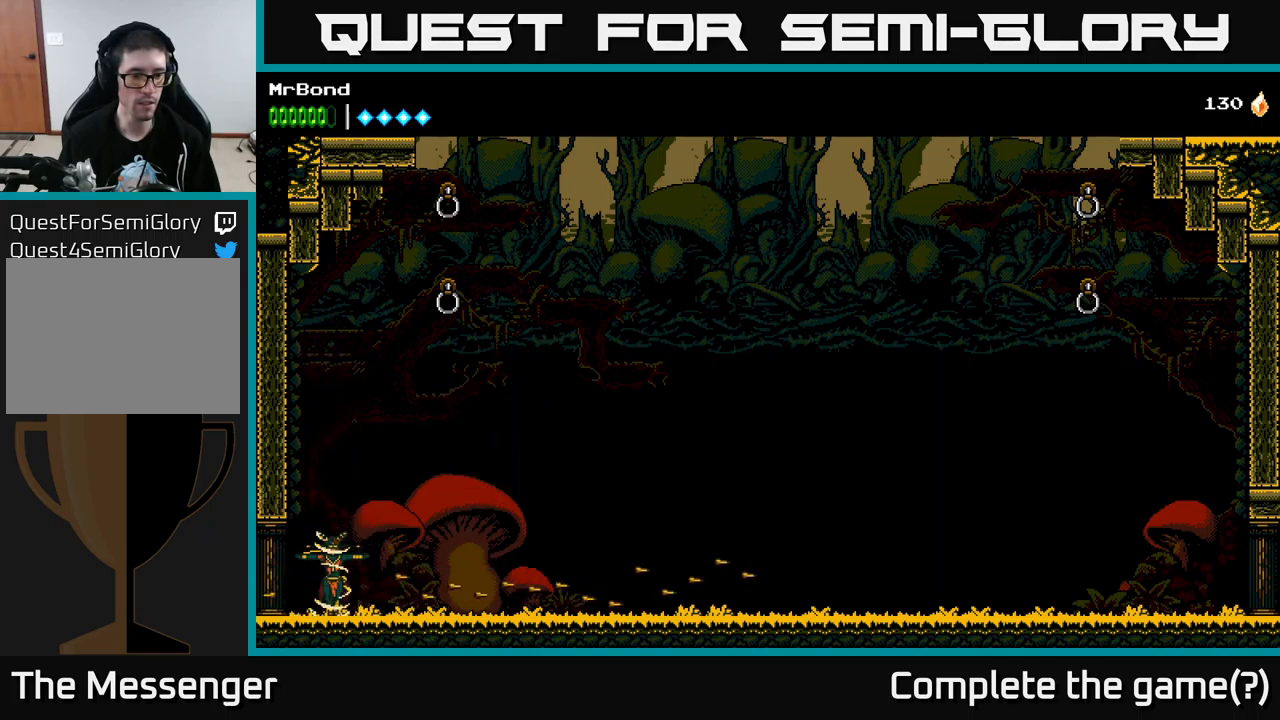
{"buttons": ["X", "DPAD_LEFT"], "left_stick": "center", "right_stick": "center", "events": [[50, "DPAD_RIGHT", "up"], [83, "DPAD_LEFT", "down"], [483, "X", "down"]]}
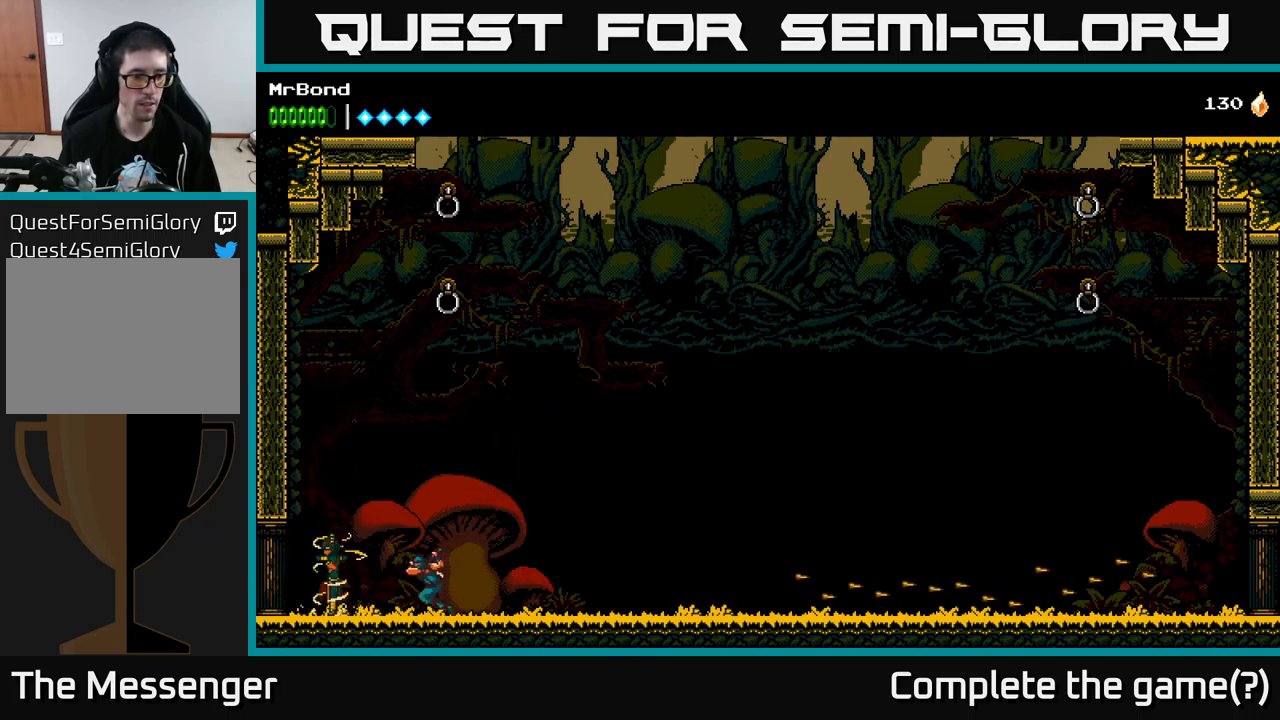
{"buttons": ["X"], "left_stick": "center", "right_stick": "center", "events": [[100, "DPAD_LEFT", "up"], [100, "X", "up"], [217, "X", "down"], [350, "X", "up"], [450, "X", "down"]]}
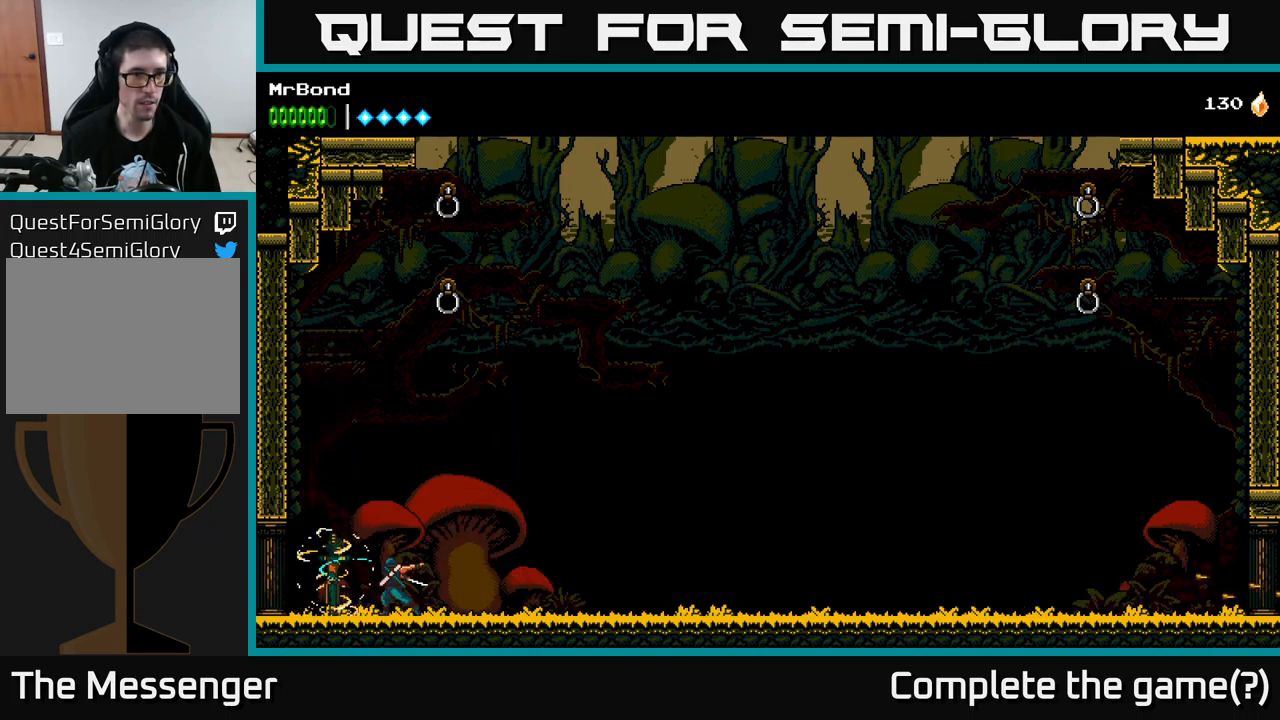
{"buttons": ["X"], "left_stick": "center", "right_stick": "center", "events": [[117, "X", "up"], [183, "X", "down"], [334, "X", "up"], [417, "X", "down"]]}
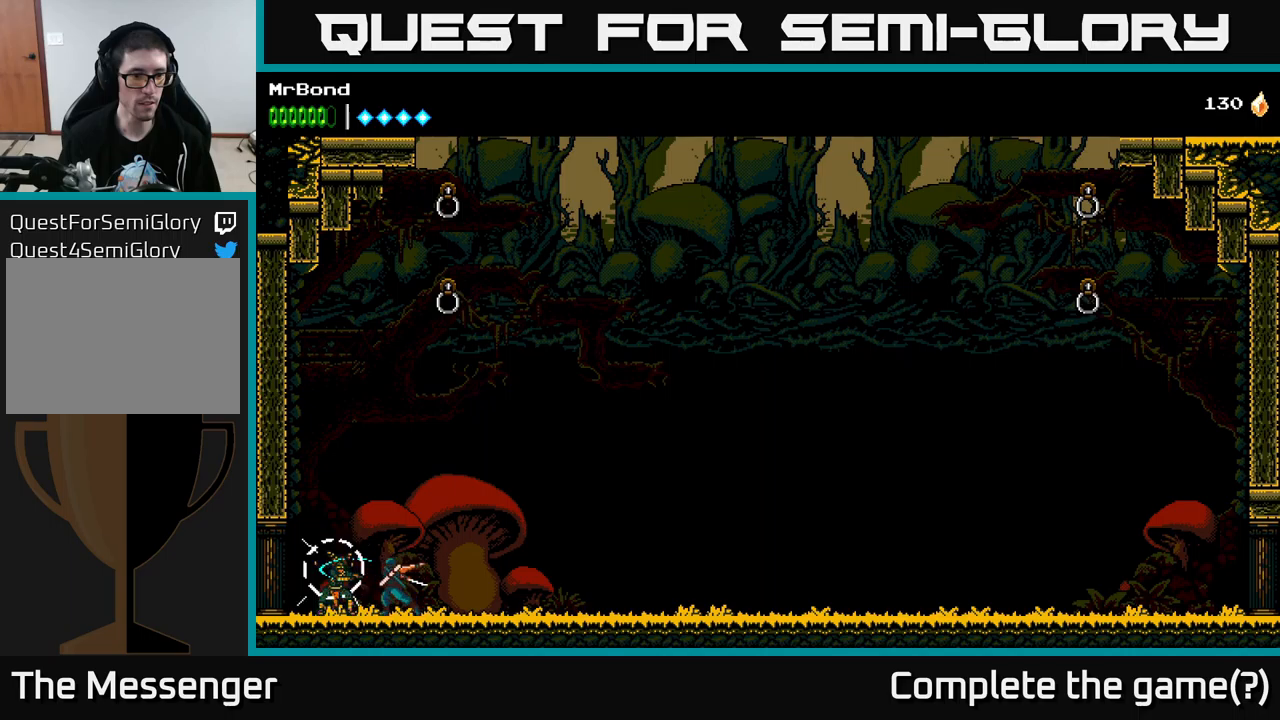
{"buttons": ["X"], "left_stick": "center", "right_stick": "center", "events": [[84, "X", "up"], [167, "X", "down"], [317, "X", "up"], [400, "X", "down"]]}
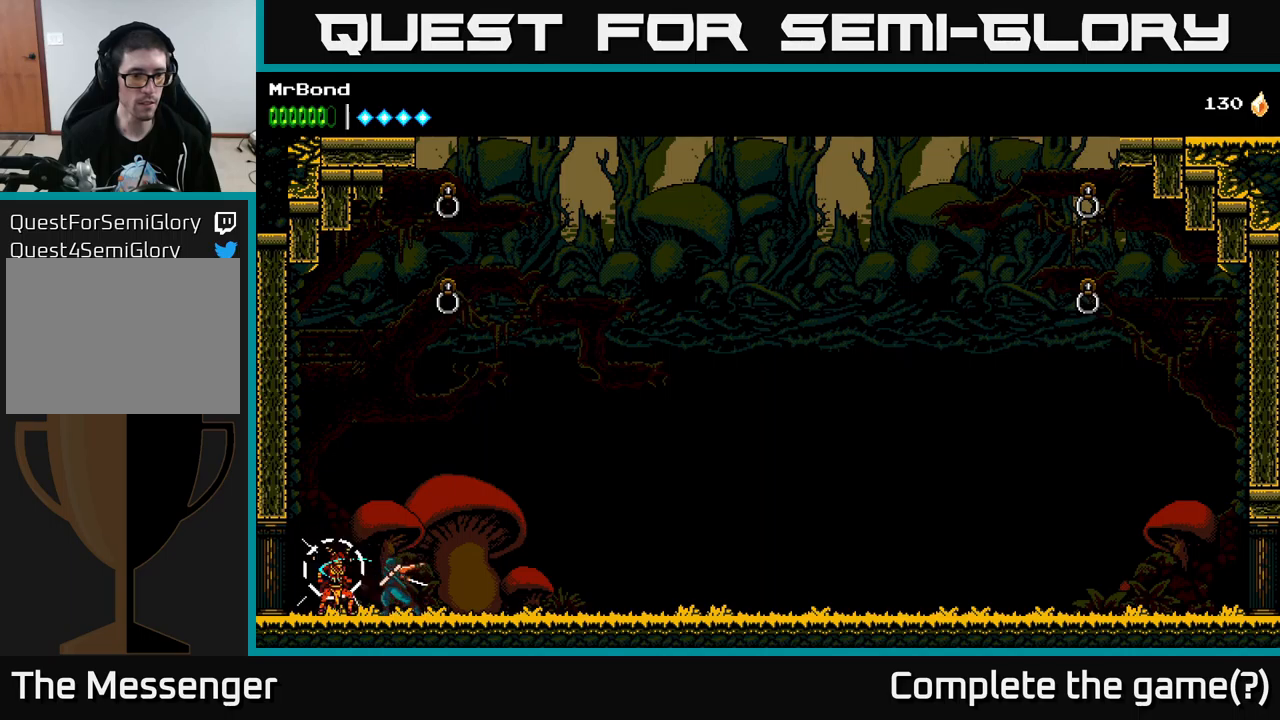
{"buttons": [], "left_stick": "center", "right_stick": "center", "events": [[34, "X", "up"], [117, "X", "down"], [300, "X", "up"], [384, "X", "down"], [500, "X", "up"]]}
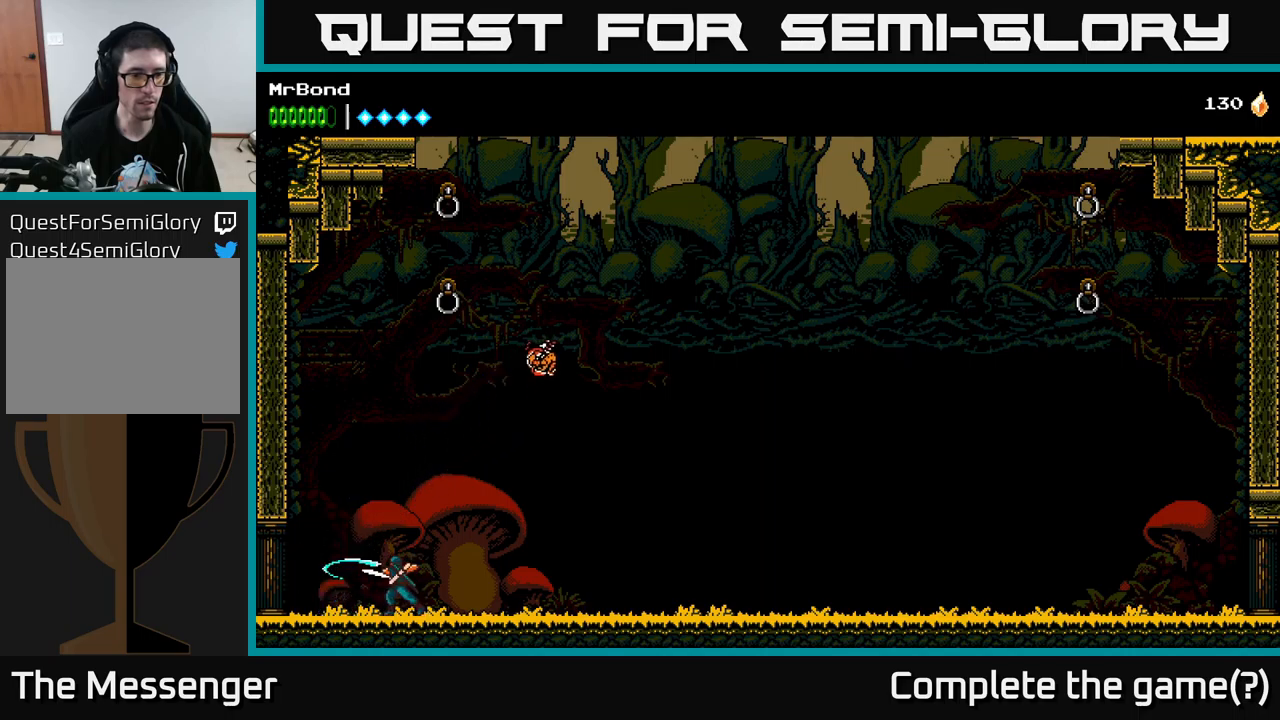
{"buttons": ["DPAD_RIGHT"], "left_stick": "center", "right_stick": "center", "events": [[34, "DPAD_RIGHT", "down"]]}
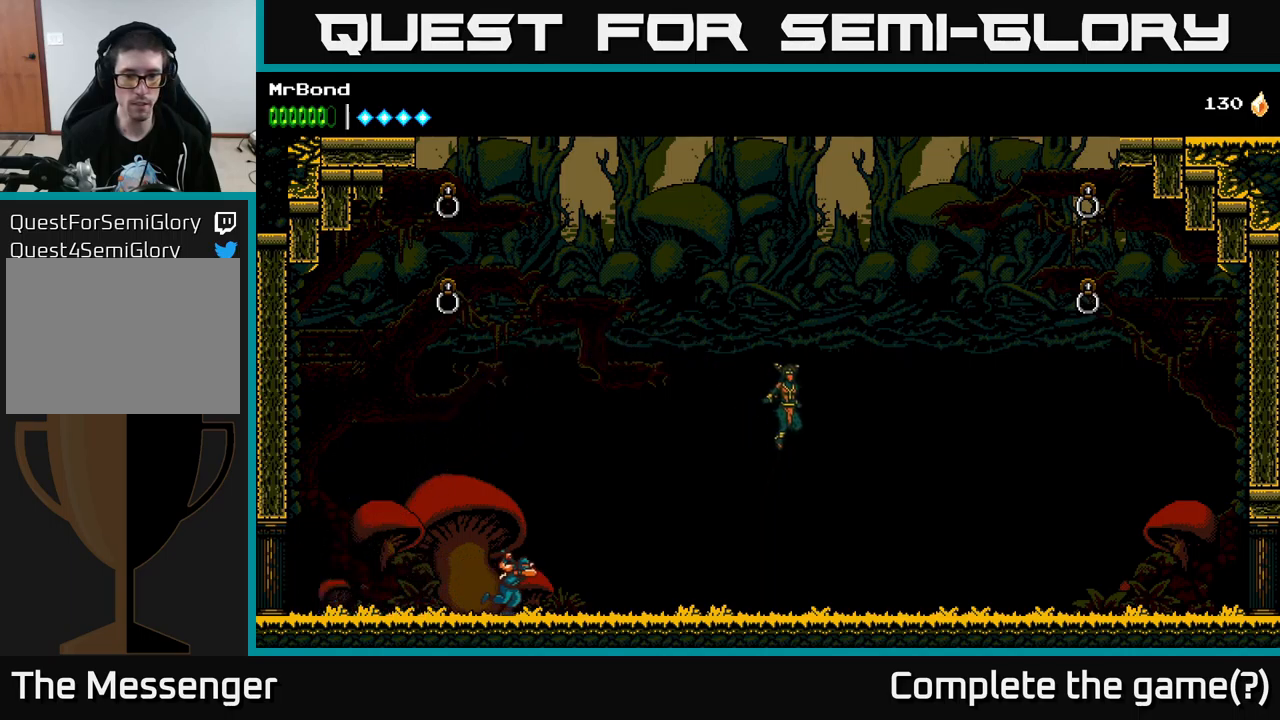
{"buttons": ["DPAD_RIGHT"], "left_stick": "center", "right_stick": "center", "events": [[267, "A", "down"], [484, "A", "up"]]}
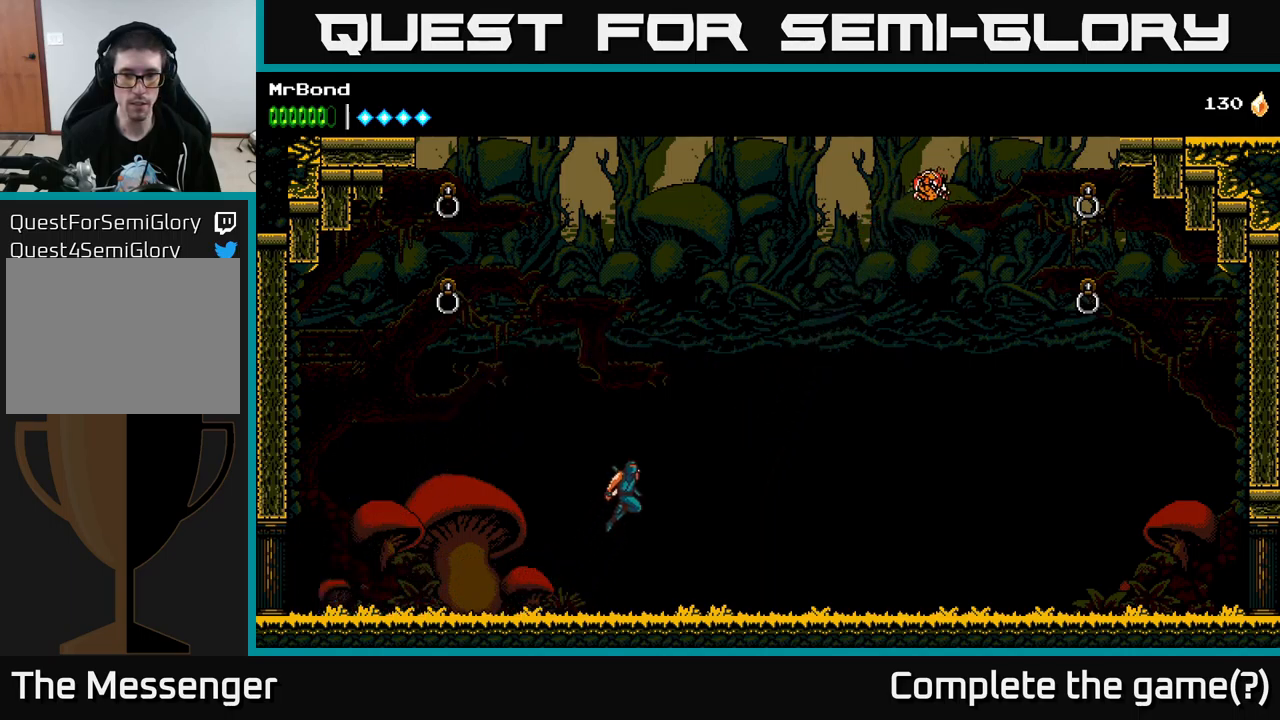
{"buttons": ["DPAD_RIGHT"], "left_stick": "center", "right_stick": "center", "events": []}
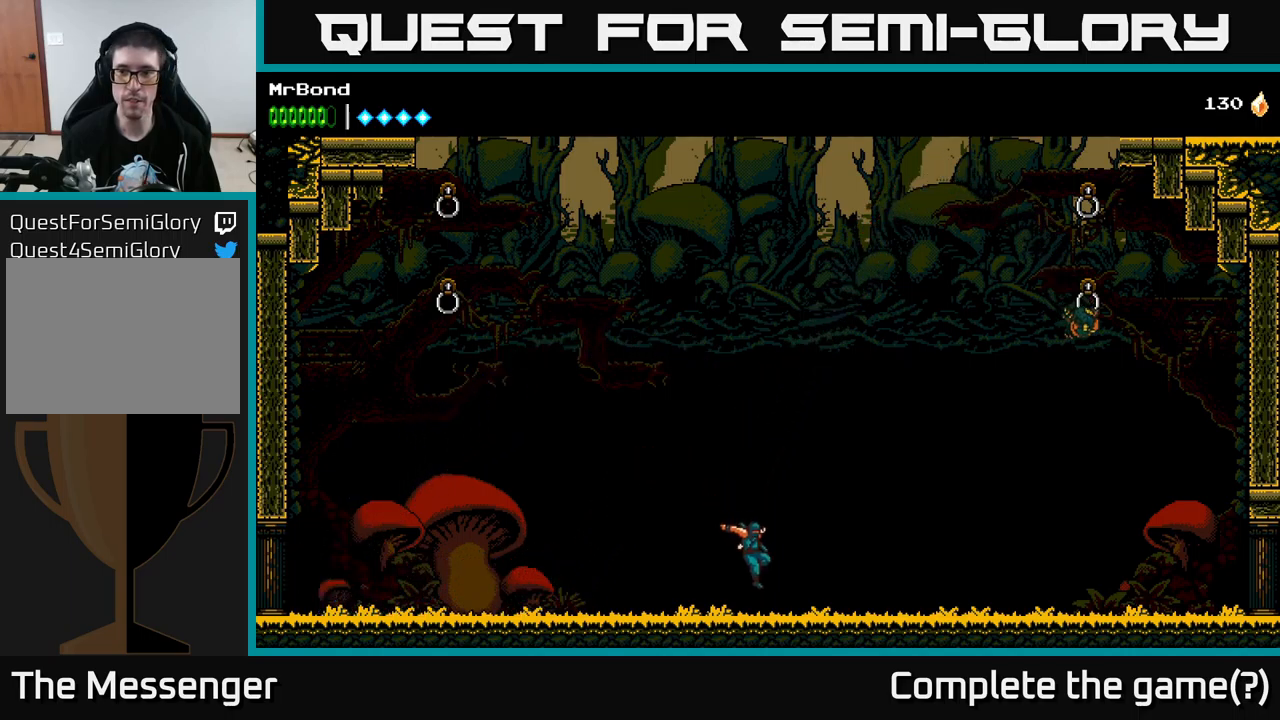
{"buttons": [], "left_stick": "center", "right_stick": "center", "events": [[217, "DPAD_RIGHT", "up"]]}
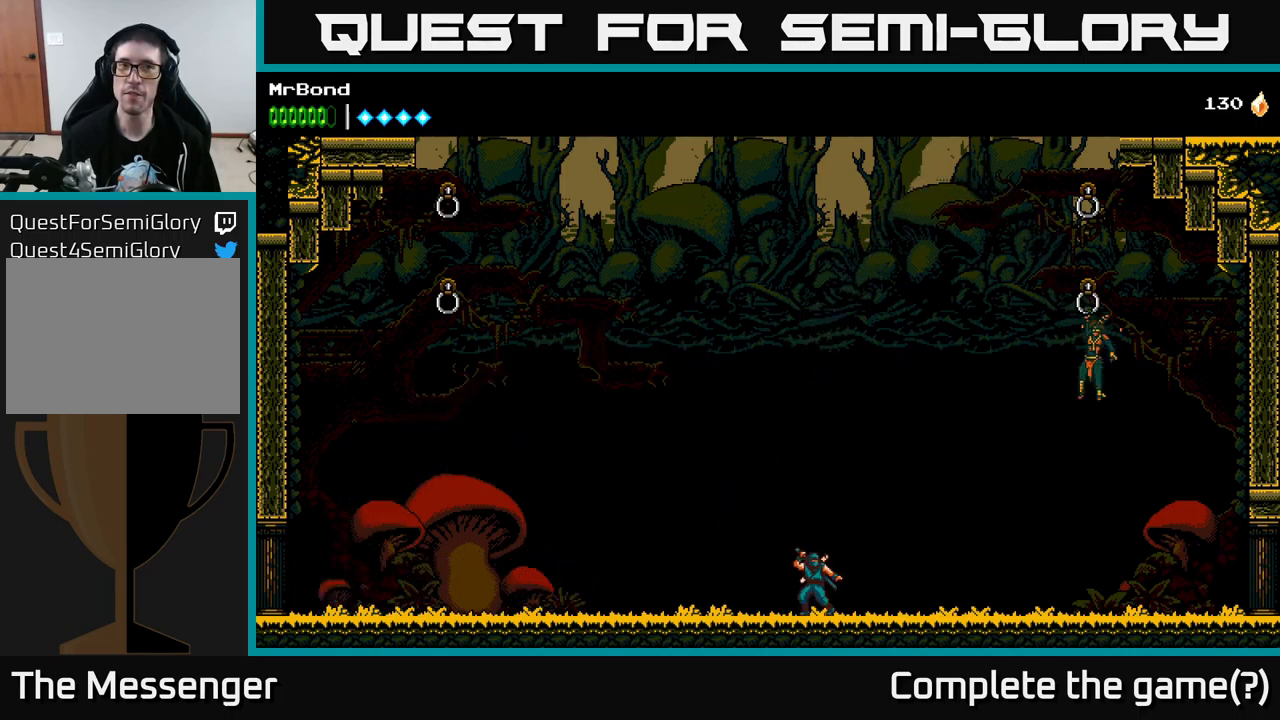
{"buttons": [], "left_stick": "center", "right_stick": "center", "events": []}
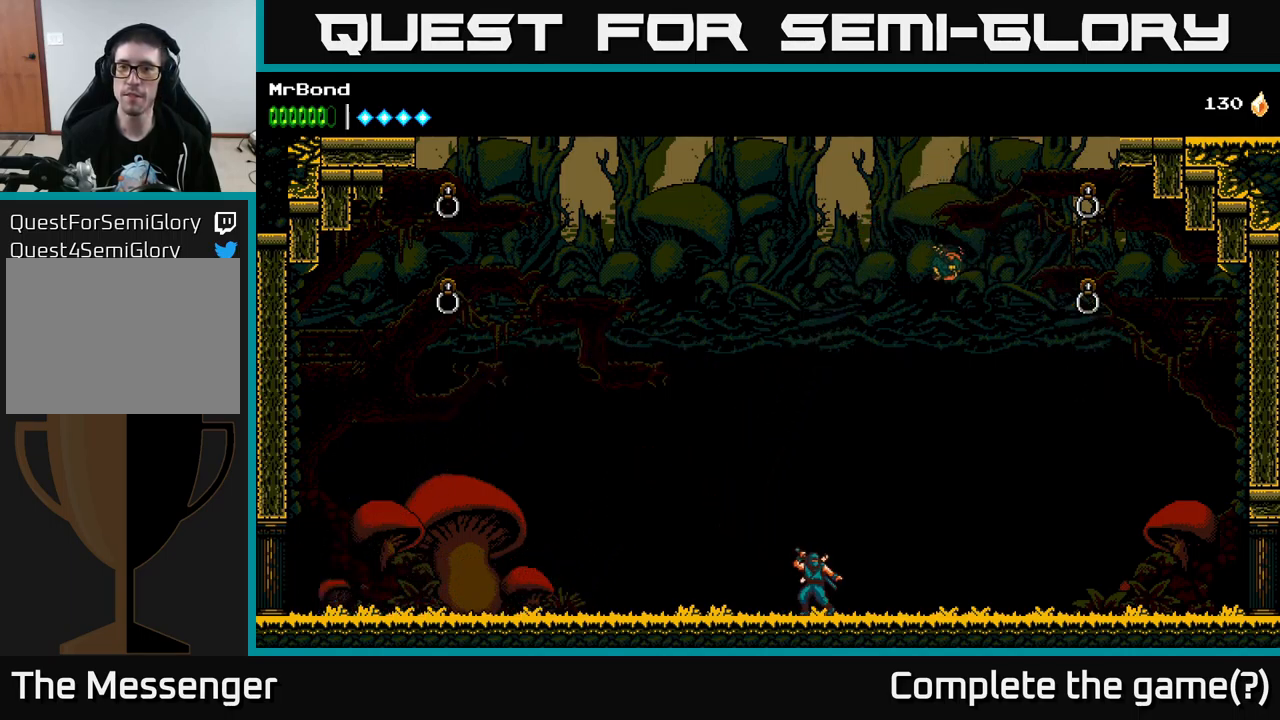
{"buttons": ["DPAD_LEFT"], "left_stick": "center", "right_stick": "center", "events": [[184, "DPAD_LEFT", "down"]]}
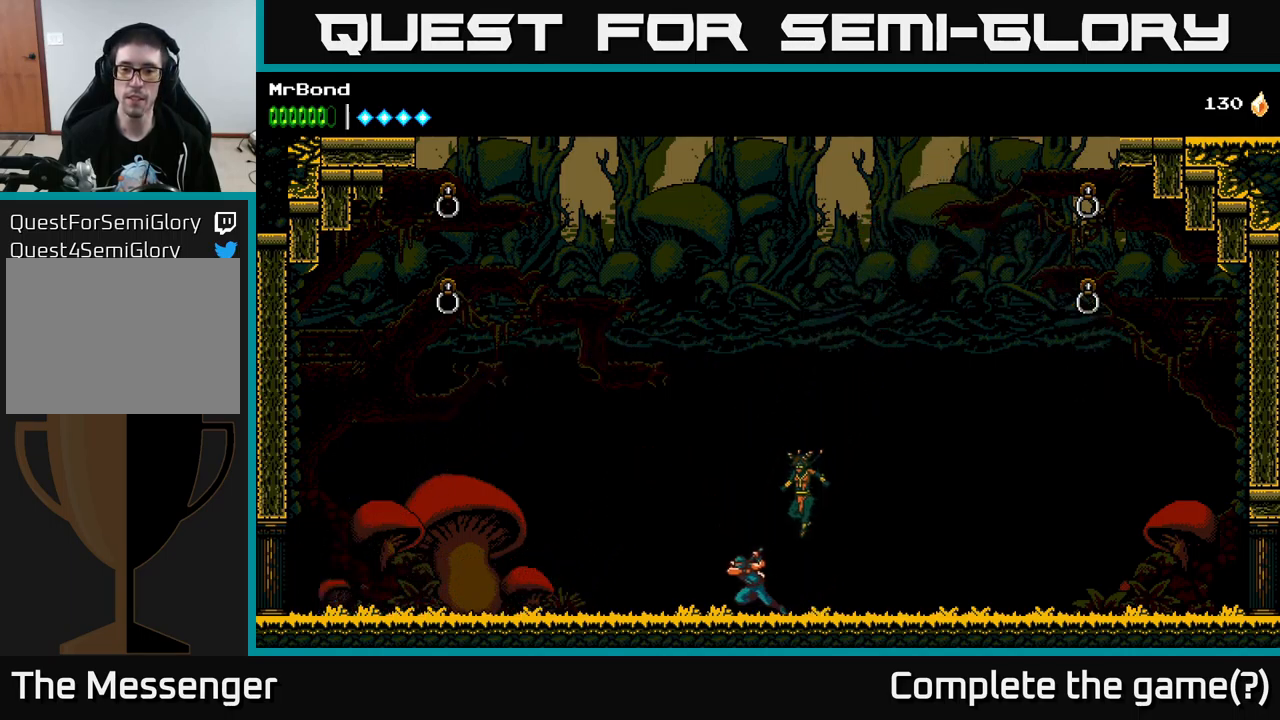
{"buttons": [], "left_stick": "center", "right_stick": "center", "events": [[267, "DPAD_LEFT", "up"], [267, "DPAD_RIGHT", "down"], [317, "X", "down"], [384, "DPAD_RIGHT", "up"], [467, "X", "up"]]}
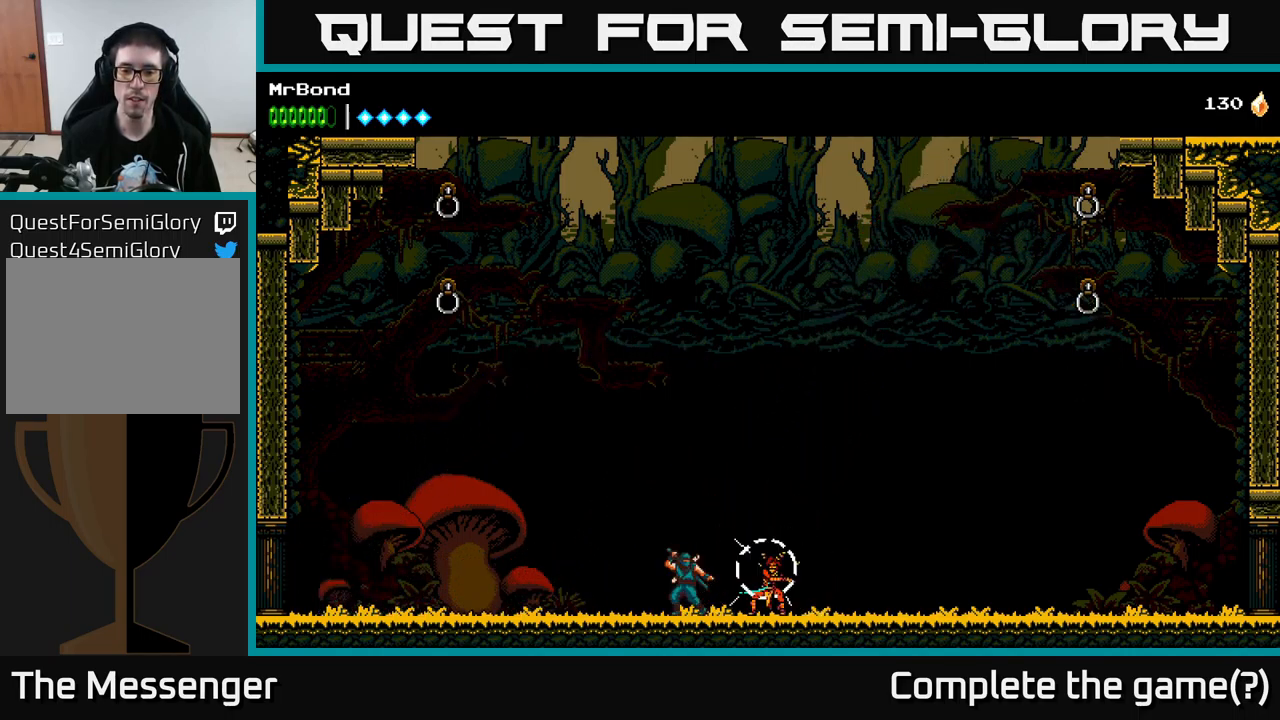
{"buttons": [], "left_stick": "center", "right_stick": "center", "events": [[50, "X", "down"], [184, "X", "up"], [317, "X", "down"], [450, "X", "up"]]}